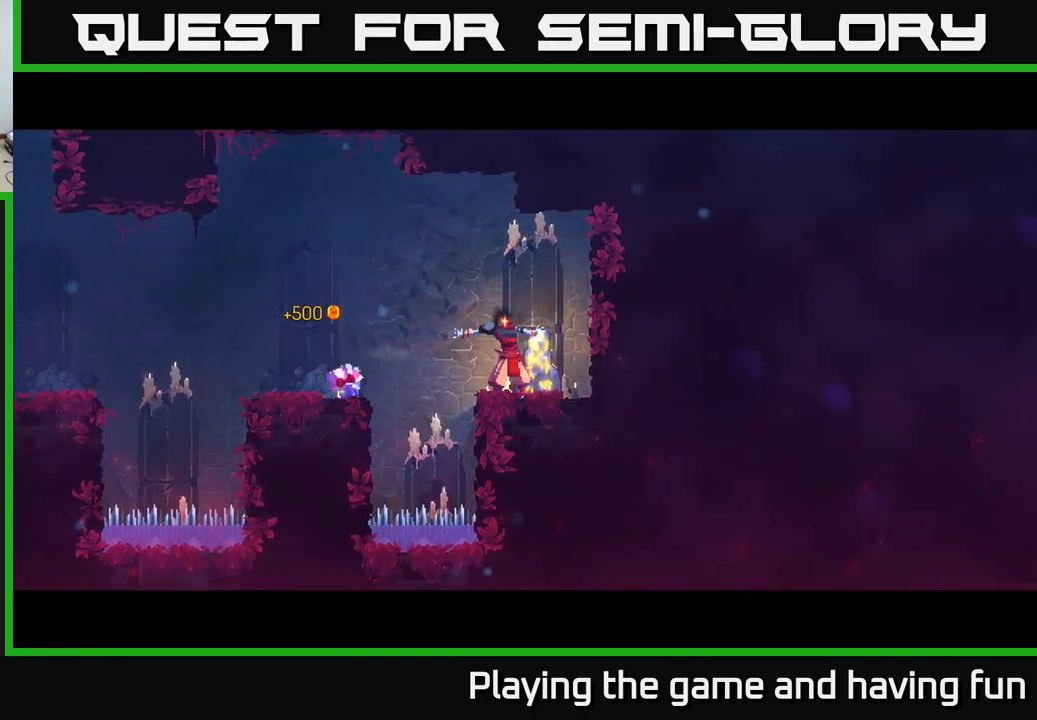
Gameplay with a controller (Xbox layout); each line is a JSON object with the inputs held at the frame after it. "events" lists button and stick changes between this image and that frame as [ms after this image, input, new state], when the widget could be followed in between.
{"buttons": [], "left_stick": "right", "right_stick": "center", "events": [[150, "left_stick", "right"]]}
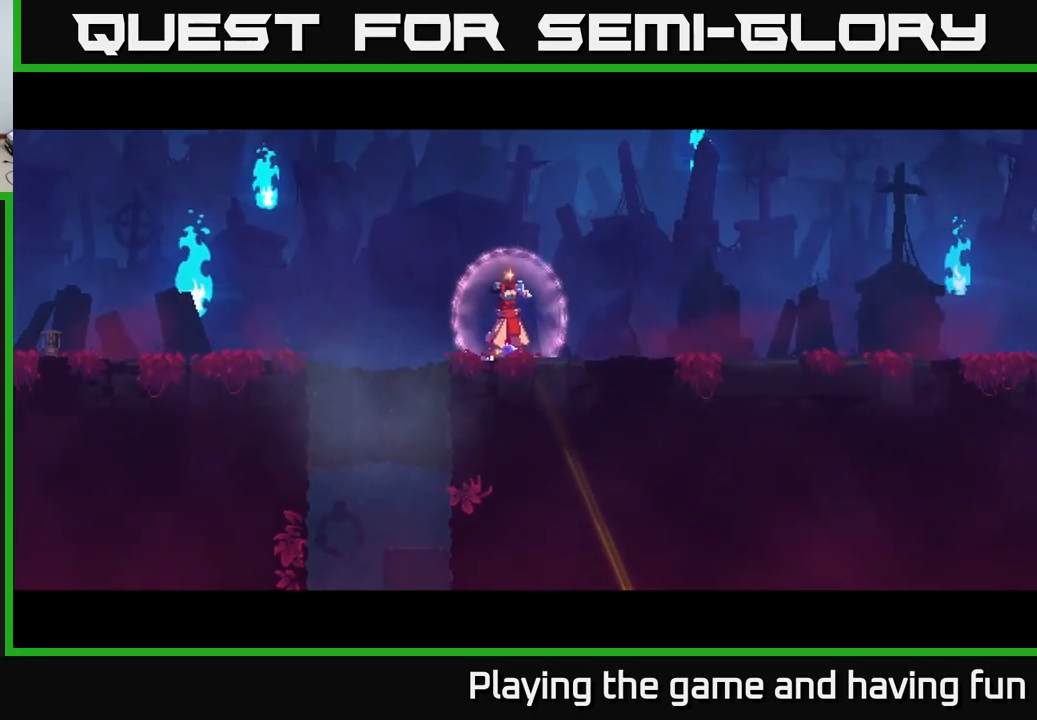
{"buttons": [], "left_stick": "right", "right_stick": "center", "events": [[266, "B", "down"], [366, "B", "up"]]}
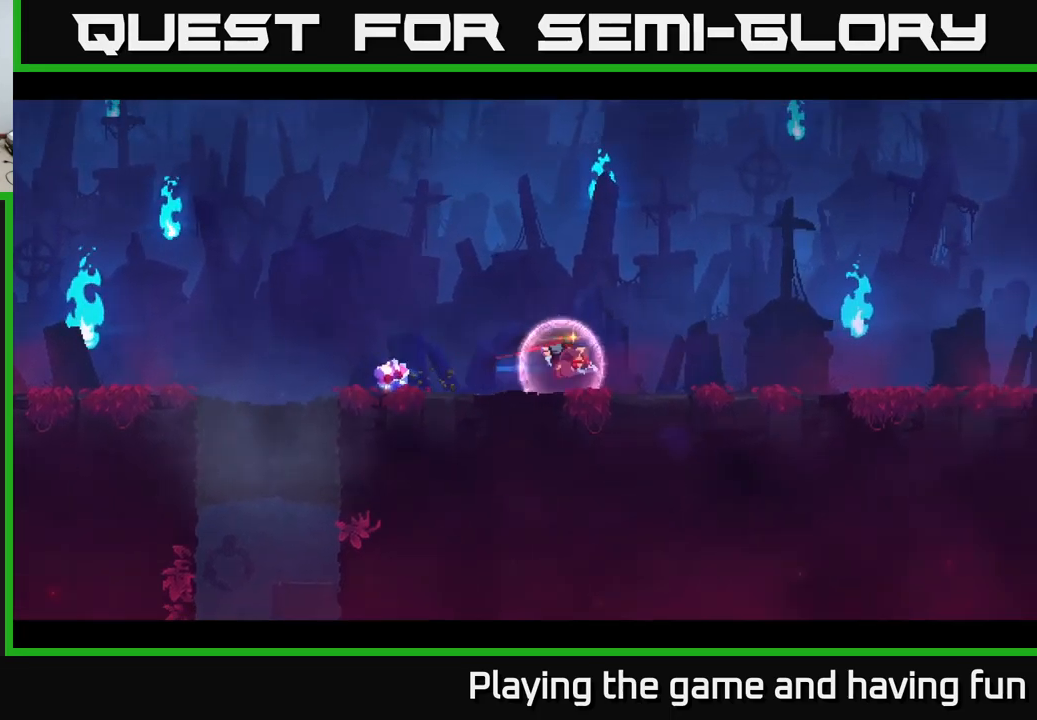
{"buttons": [], "left_stick": "right", "right_stick": "center", "events": []}
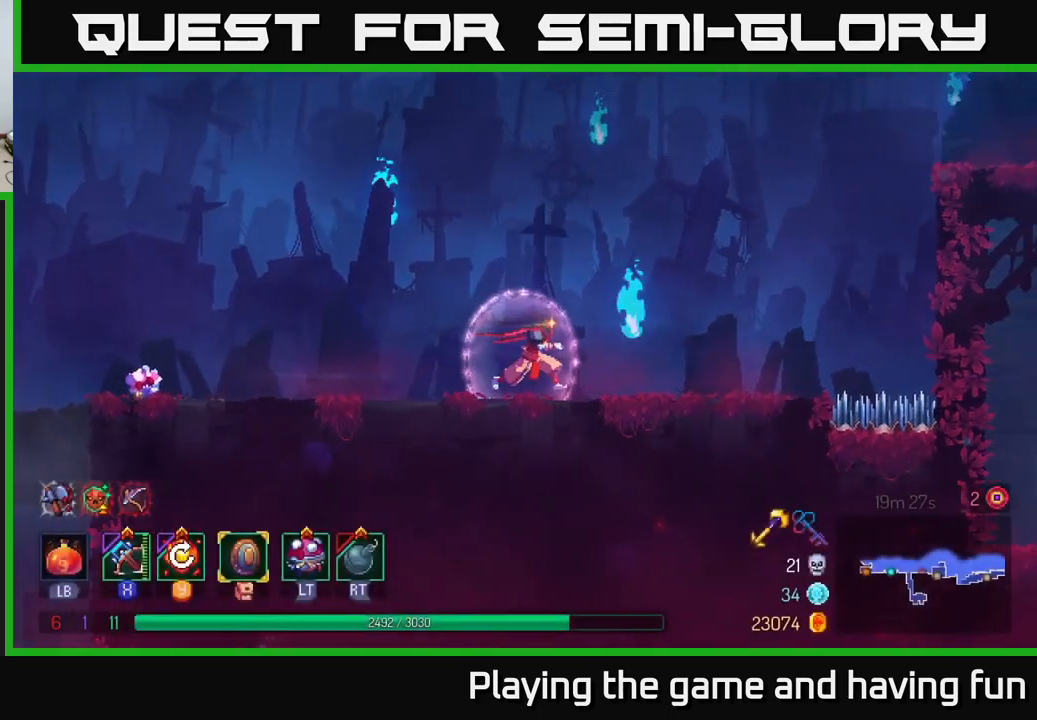
{"buttons": [], "left_stick": "right", "right_stick": "center", "events": []}
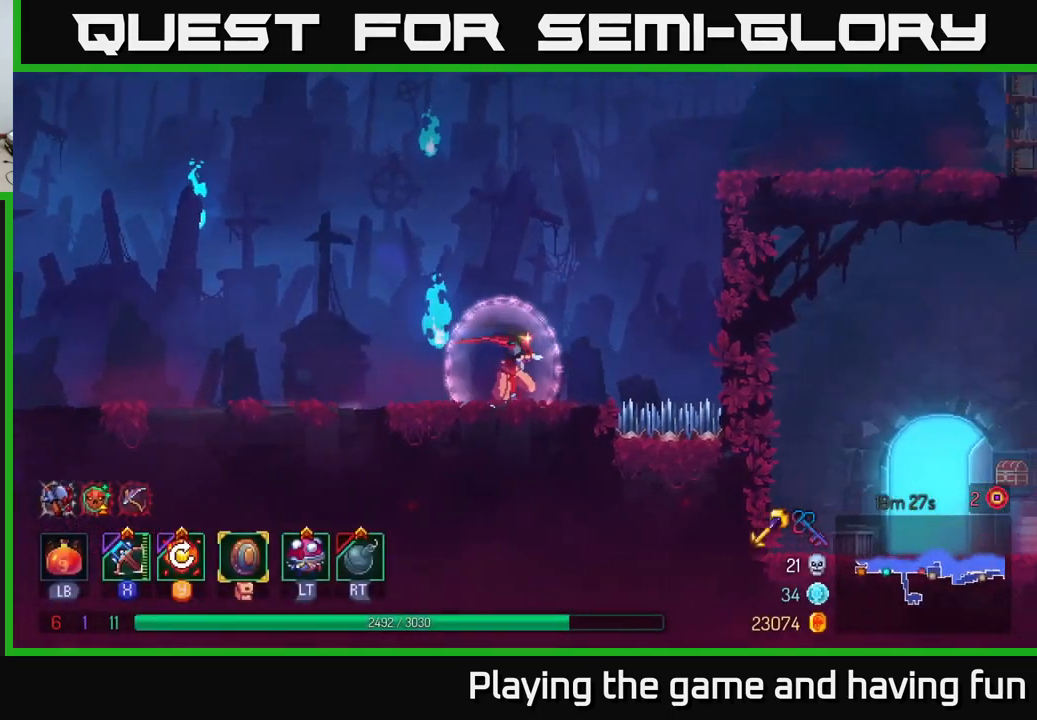
{"buttons": [], "left_stick": "right", "right_stick": "center", "events": [[117, "A", "down"], [267, "A", "up"], [350, "A", "down"], [484, "A", "up"]]}
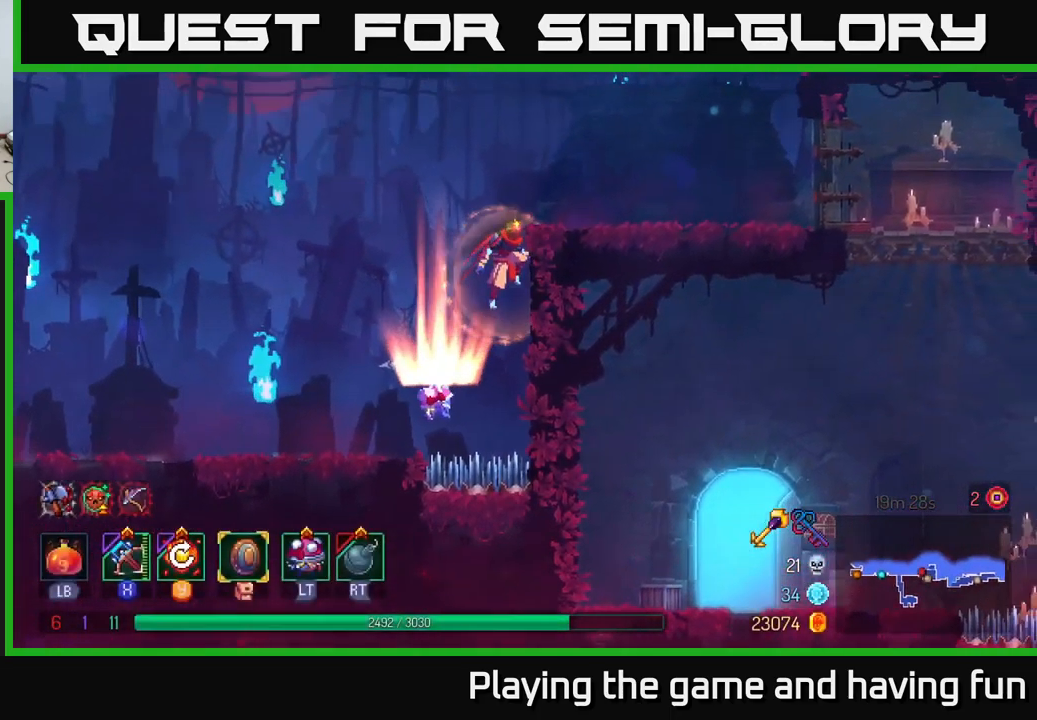
{"buttons": [], "left_stick": "right", "right_stick": "center", "events": [[217, "B", "down"], [317, "B", "up"]]}
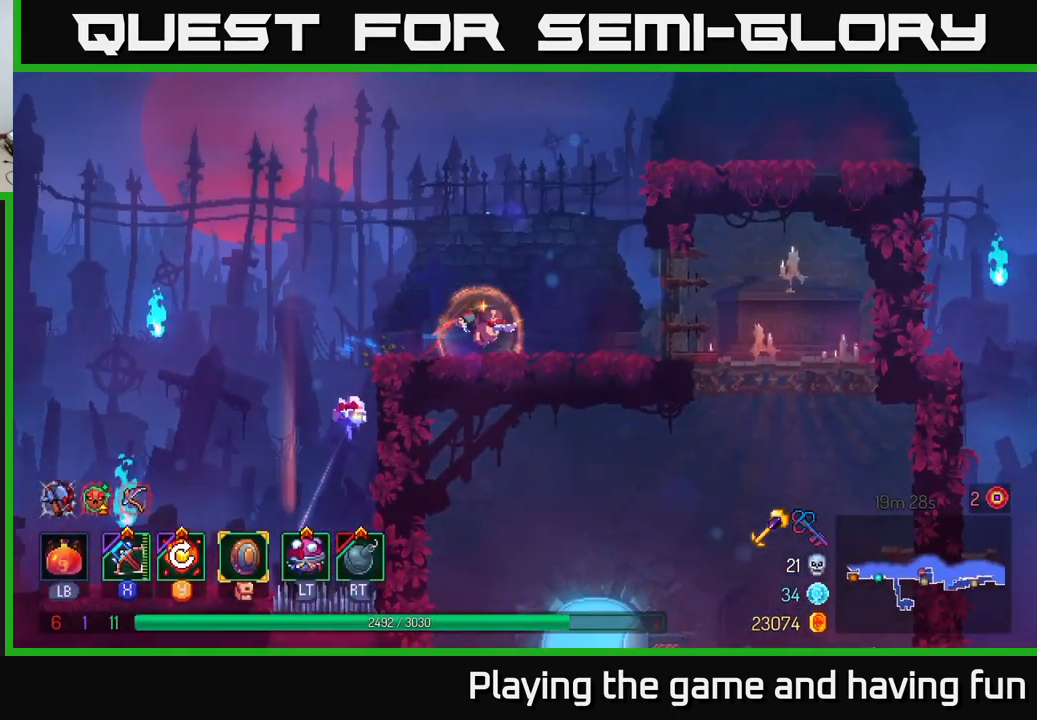
{"buttons": [], "left_stick": "right", "right_stick": "center", "events": []}
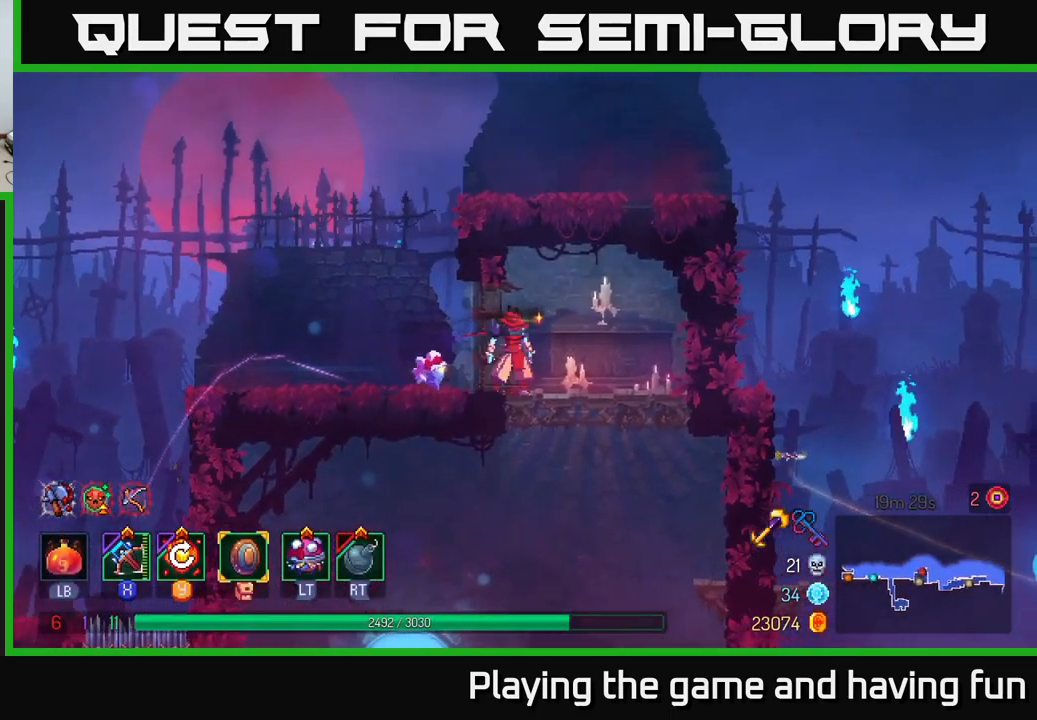
{"buttons": [], "left_stick": "up-right", "right_stick": "center", "events": [[34, "left_stick", "left"], [417, "A", "down"], [484, "A", "up"], [500, "left_stick", "up-right"]]}
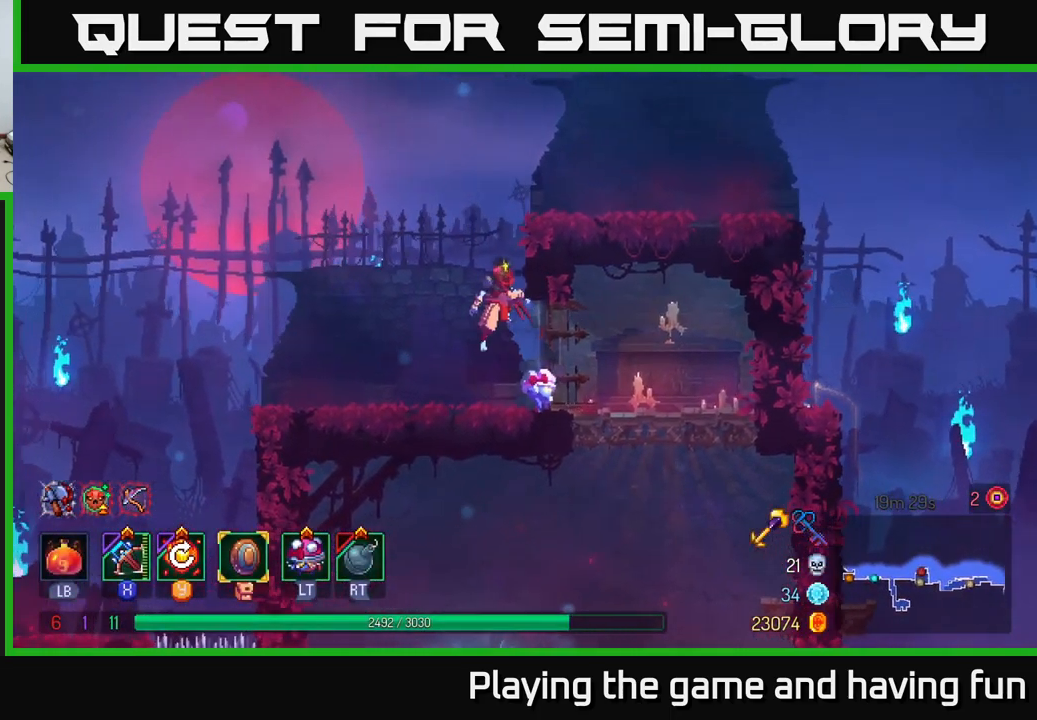
{"buttons": [], "left_stick": "right", "right_stick": "center", "events": [[34, "left_stick", "right"], [84, "A", "down"], [234, "A", "up"]]}
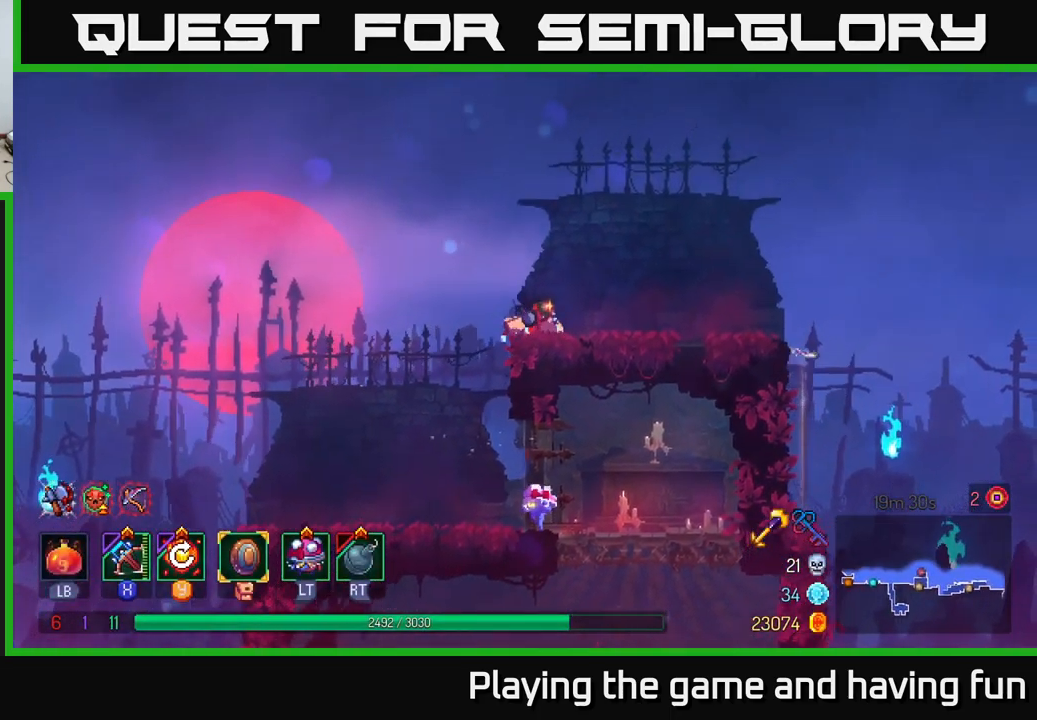
{"buttons": [], "left_stick": "right", "right_stick": "right", "events": [[384, "right_stick", "right"]]}
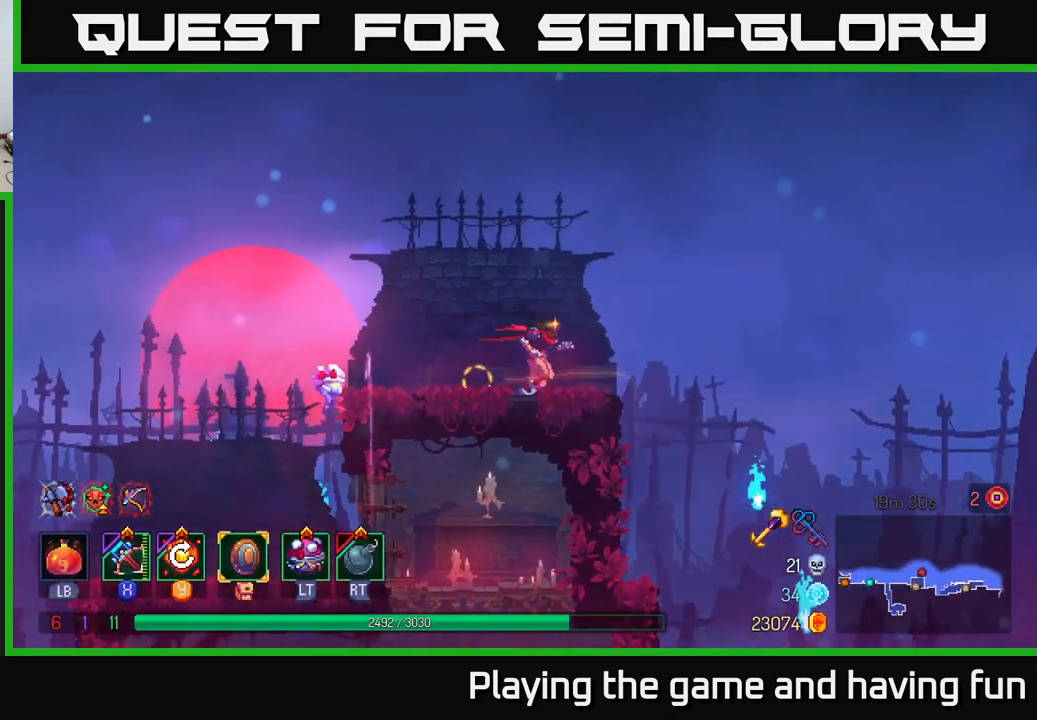
{"buttons": [], "left_stick": "right", "right_stick": "center", "events": [[84, "right_stick", "down-right"], [250, "right_stick", "center"], [350, "A", "down"], [367, "A", "up"], [384, "A", "down"], [434, "A", "up"]]}
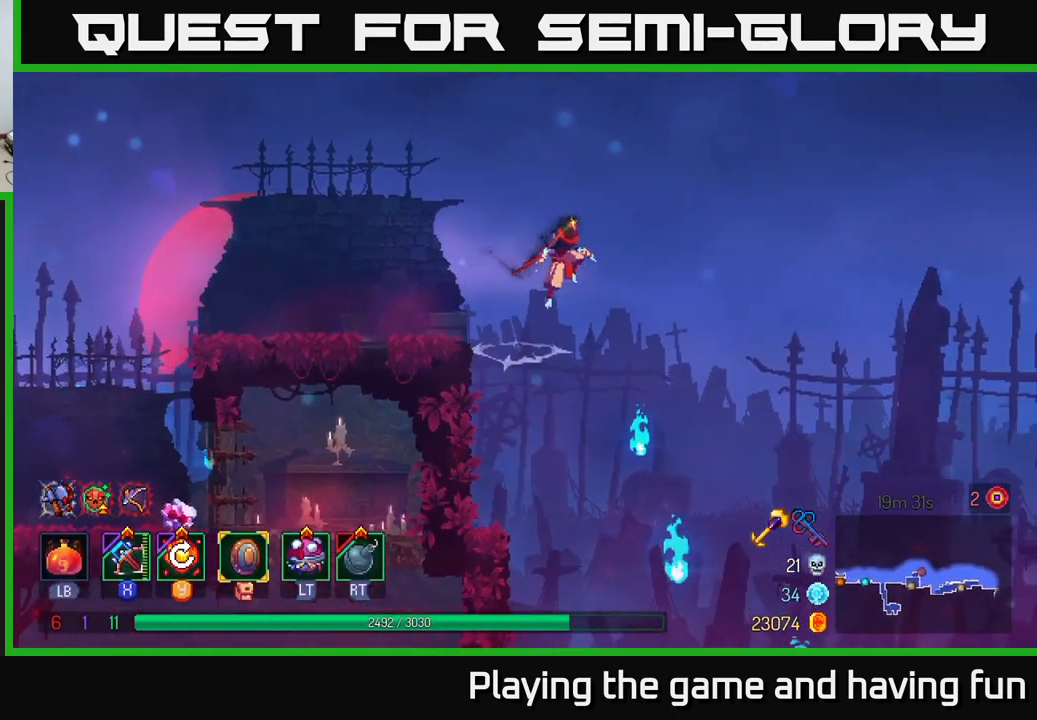
{"buttons": [], "left_stick": "right", "right_stick": "center", "events": []}
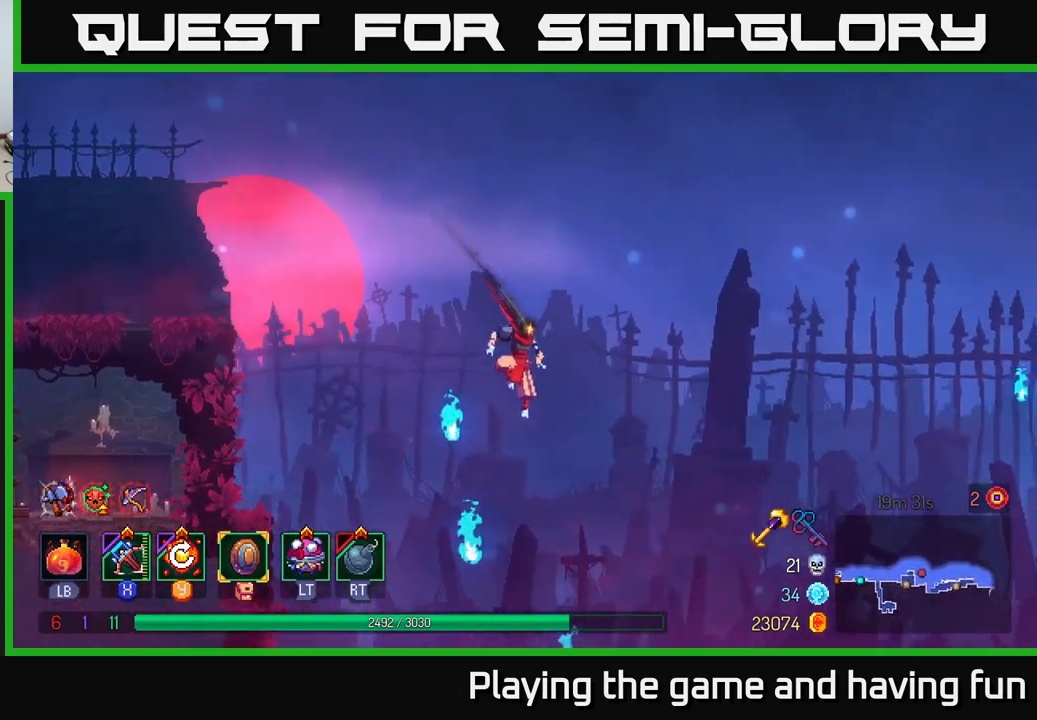
{"buttons": ["A"], "left_stick": "right", "right_stick": "center", "events": [[483, "A", "down"]]}
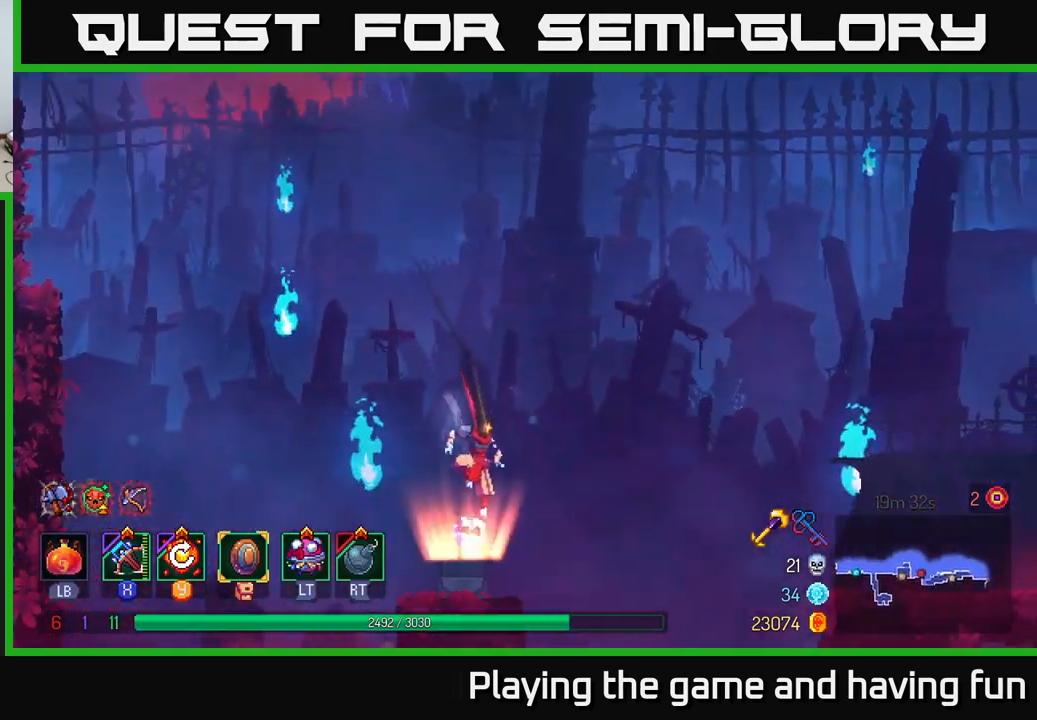
{"buttons": [], "left_stick": "right", "right_stick": "center", "events": [[133, "A", "up"], [366, "A", "down"], [500, "A", "up"]]}
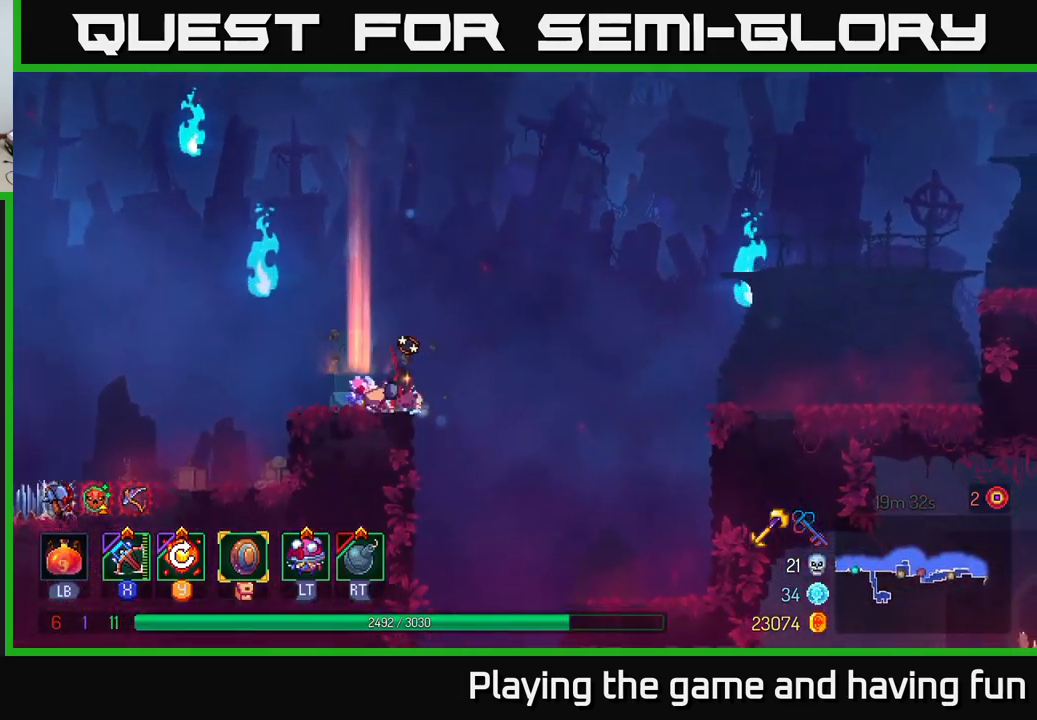
{"buttons": [], "left_stick": "right", "right_stick": "center", "events": [[350, "A", "down"], [433, "A", "up"]]}
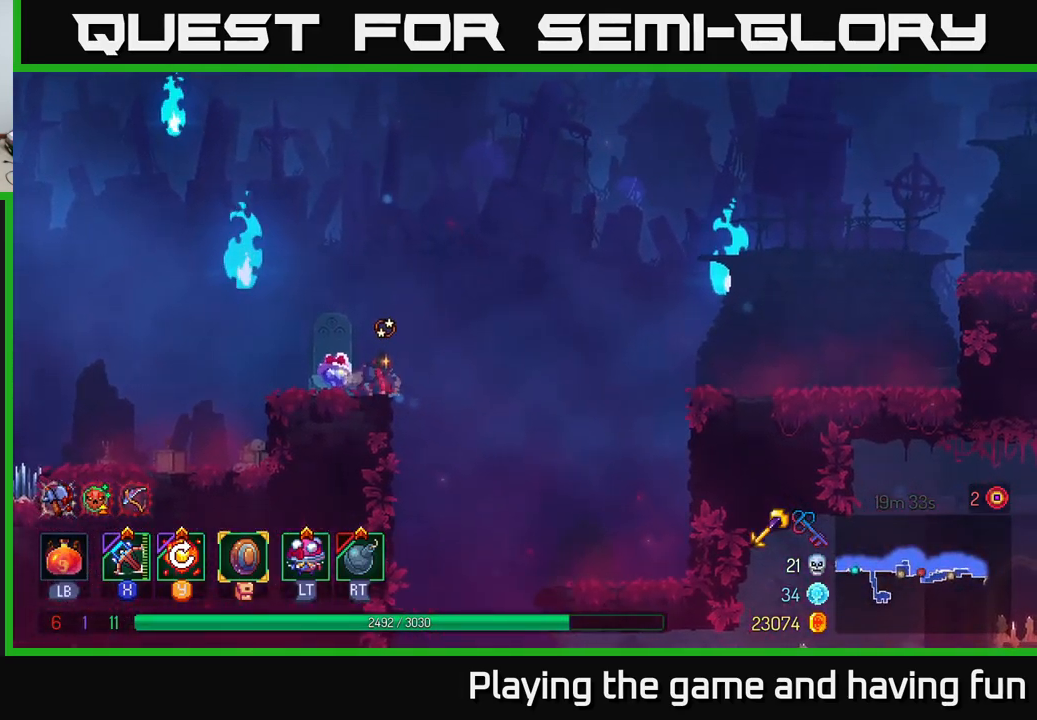
{"buttons": [], "left_stick": "right", "right_stick": "center", "events": [[216, "A", "down"], [350, "A", "up"]]}
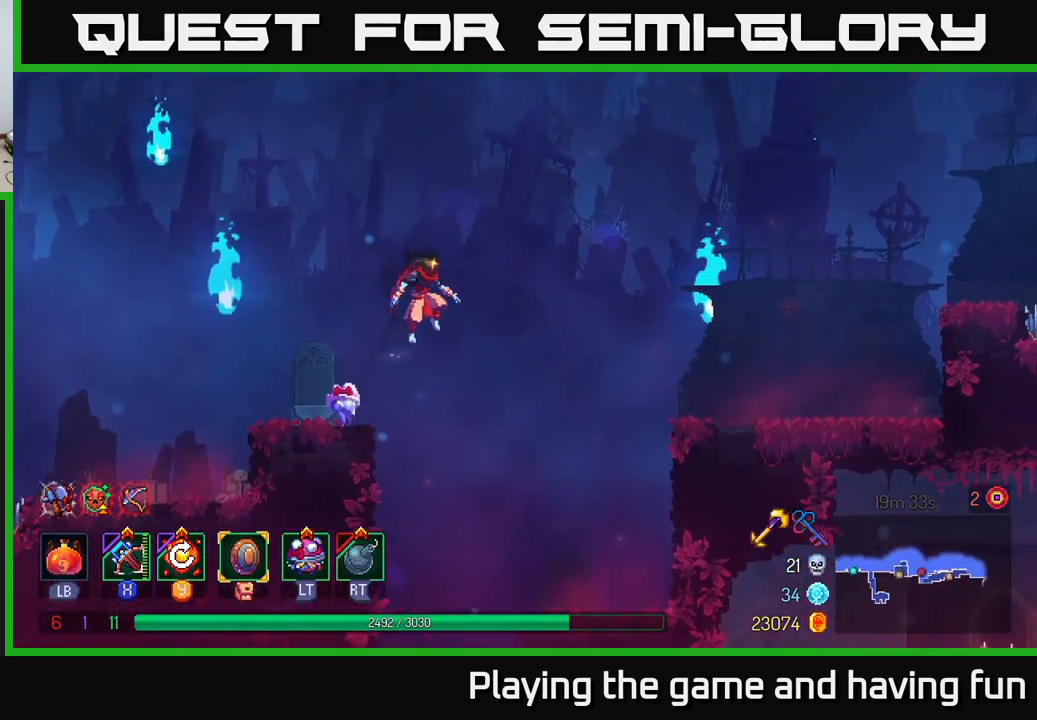
{"buttons": [], "left_stick": "right", "right_stick": "center", "events": [[266, "A", "down"], [400, "A", "up"]]}
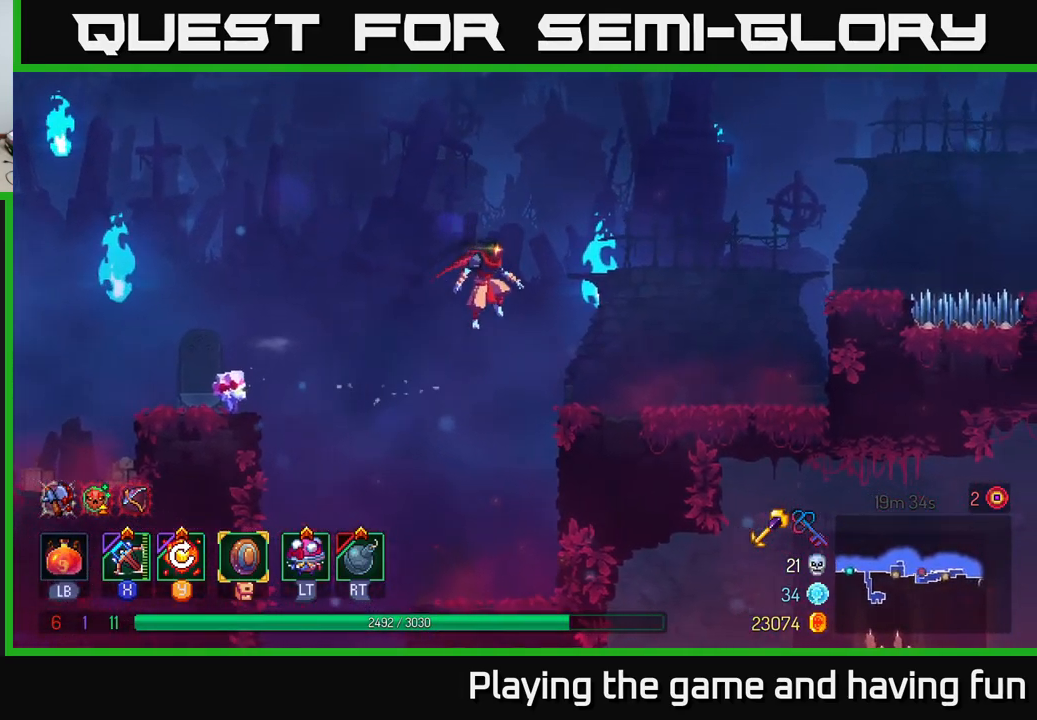
{"buttons": [], "left_stick": "right", "right_stick": "center", "events": []}
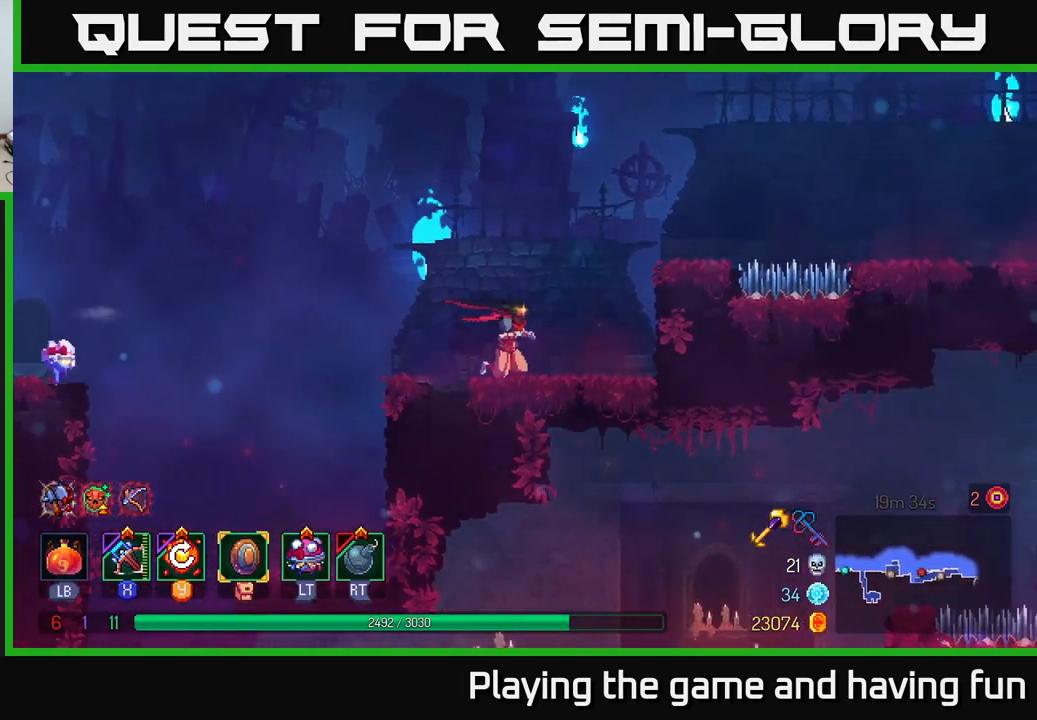
{"buttons": [], "left_stick": "right", "right_stick": "center", "events": [[266, "A", "down"], [350, "A", "up"]]}
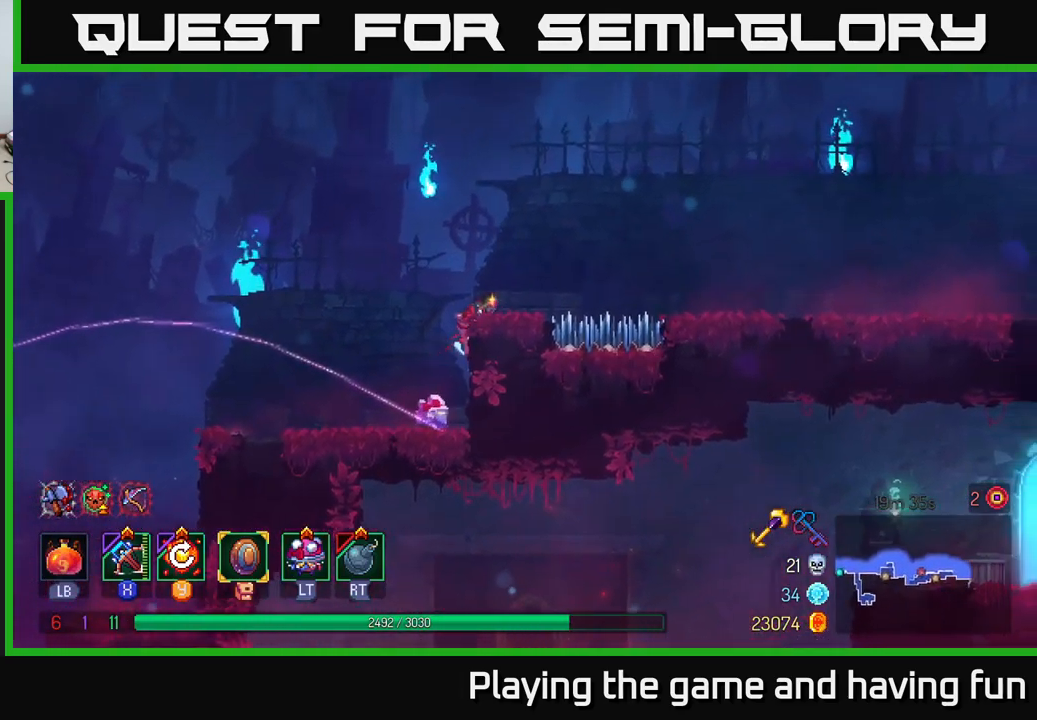
{"buttons": [], "left_stick": "right", "right_stick": "center", "events": [[200, "A", "down"], [316, "A", "up"]]}
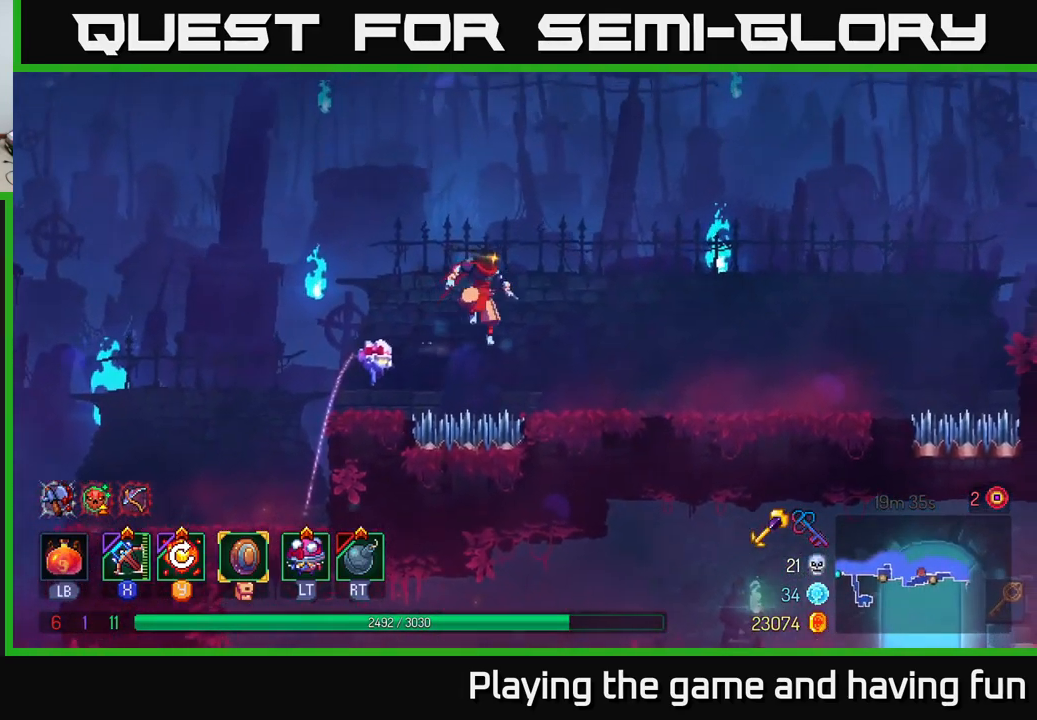
{"buttons": [], "left_stick": "right", "right_stick": "center", "events": []}
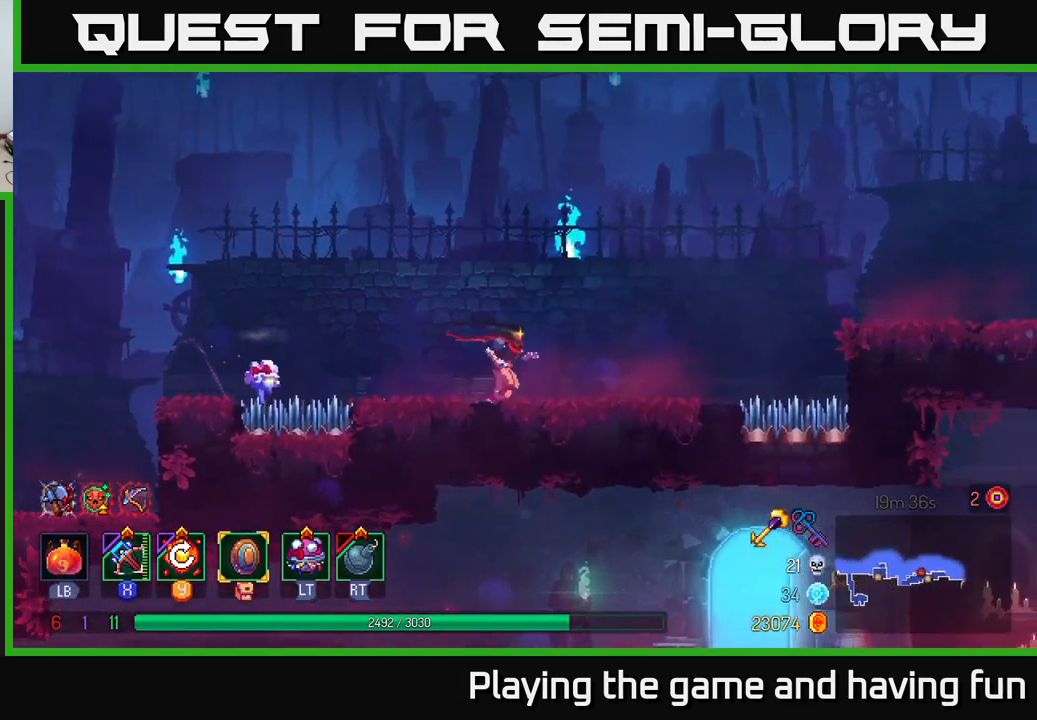
{"buttons": [], "left_stick": "right", "right_stick": "center", "events": []}
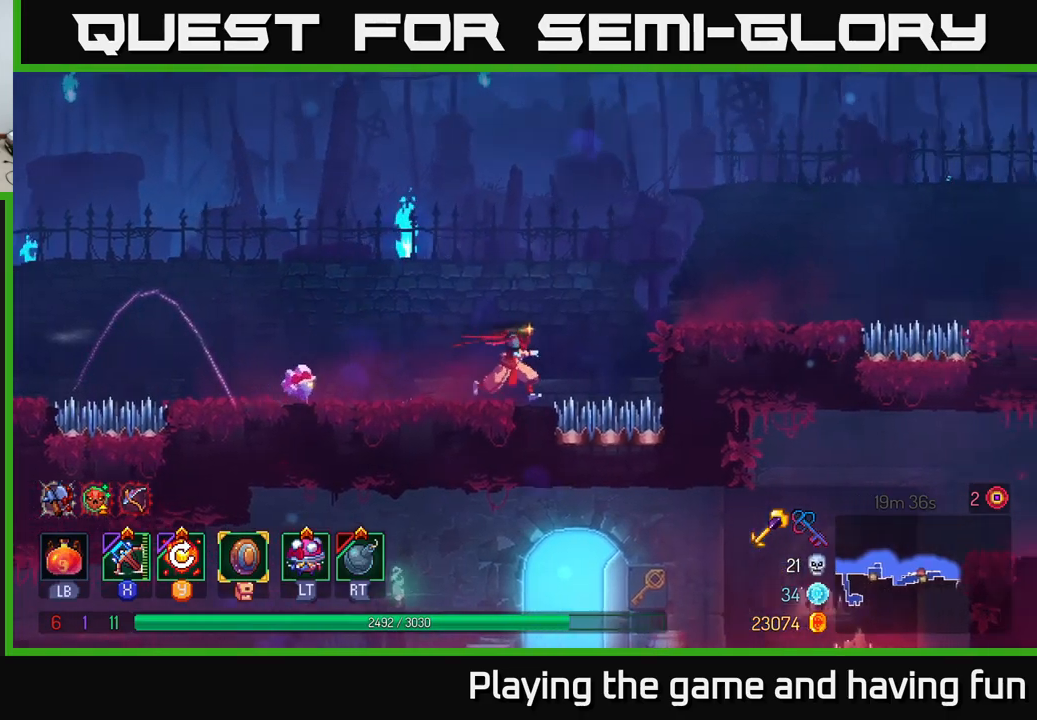
{"buttons": [], "left_stick": "right", "right_stick": "center", "events": [[117, "A", "down"], [233, "A", "up"]]}
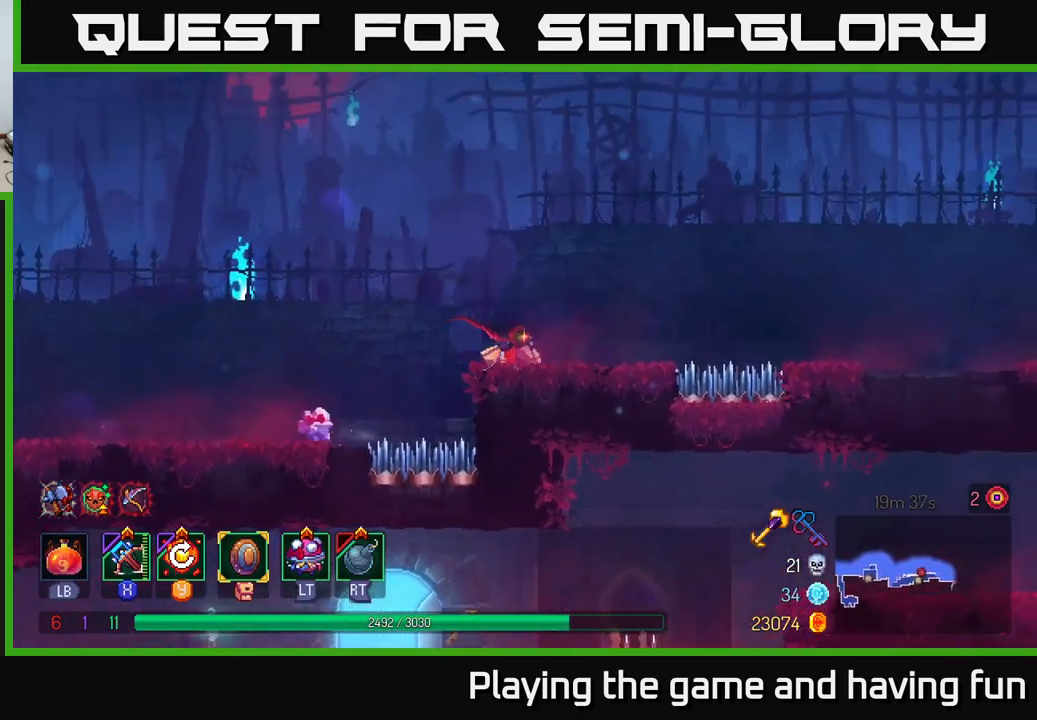
{"buttons": ["A"], "left_stick": "right", "right_stick": "center", "events": [[433, "A", "down"]]}
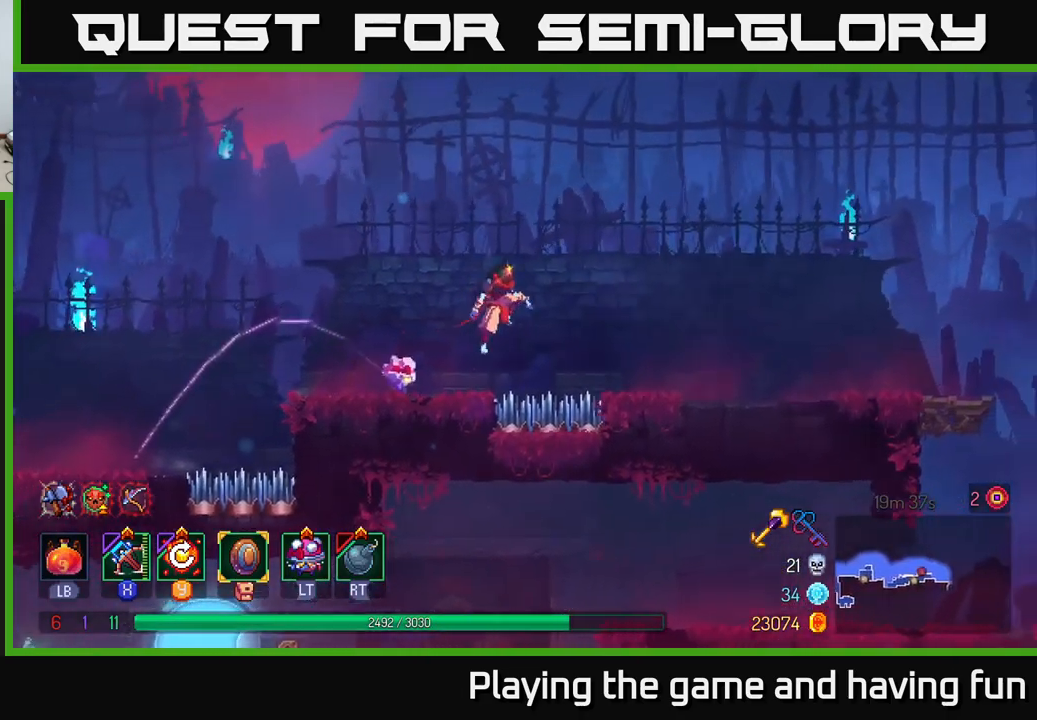
{"buttons": [], "left_stick": "right", "right_stick": "center", "events": [[17, "A", "up"]]}
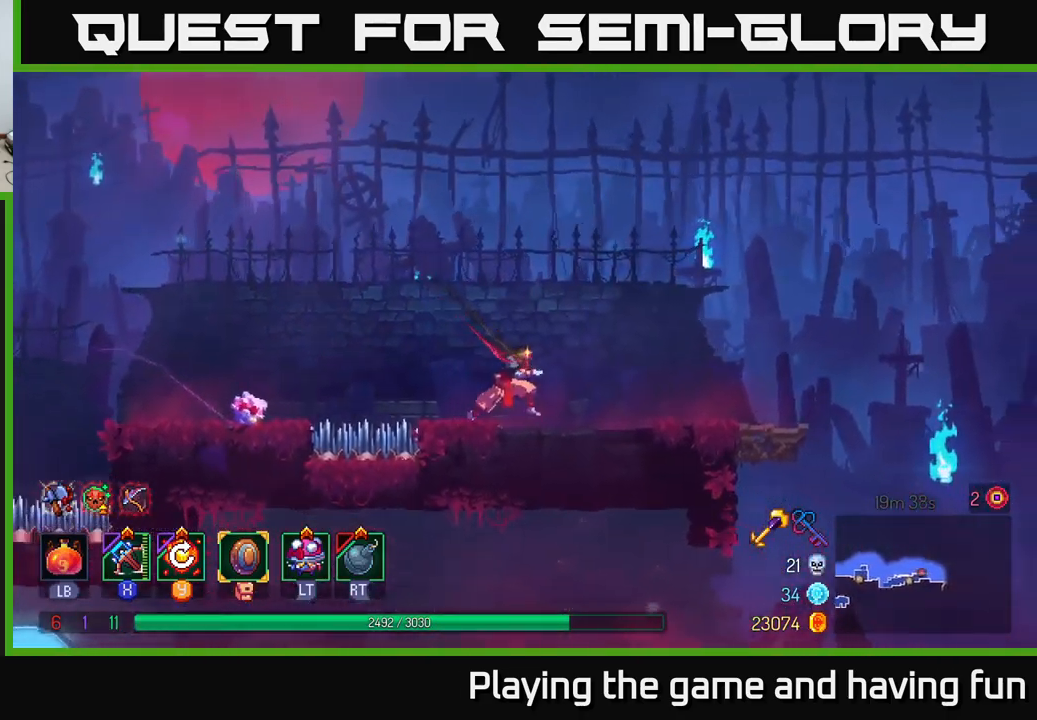
{"buttons": [], "left_stick": "right", "right_stick": "down", "events": [[233, "right_stick", "down"]]}
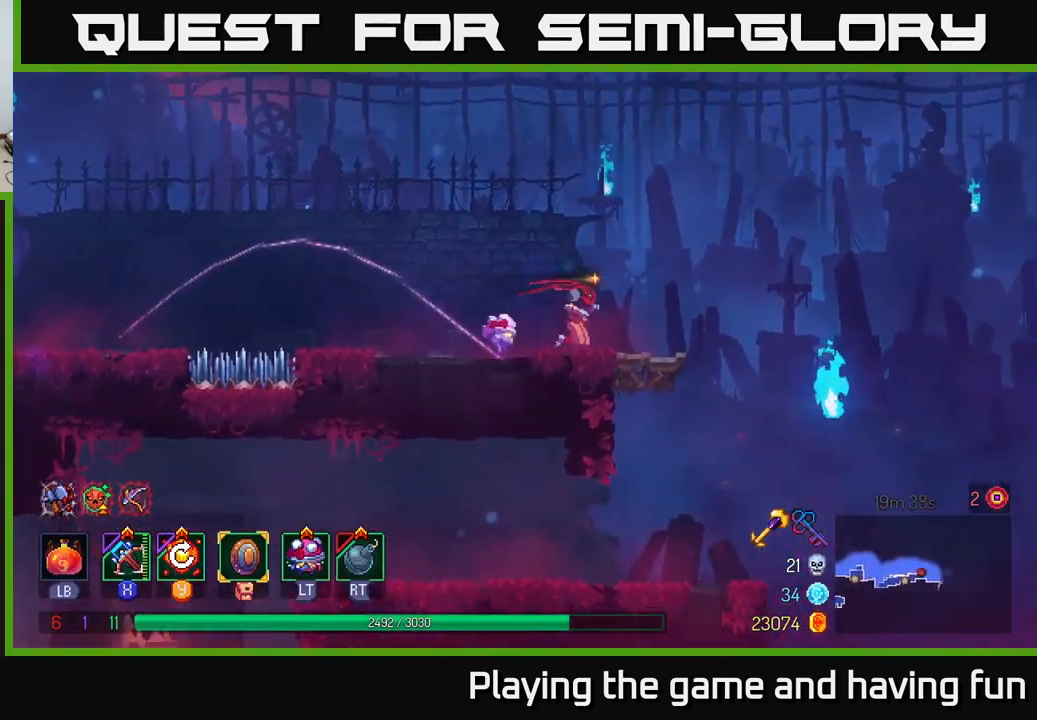
{"buttons": [], "left_stick": "right", "right_stick": "center", "events": [[83, "right_stick", "center"], [217, "A", "down"], [267, "A", "up"]]}
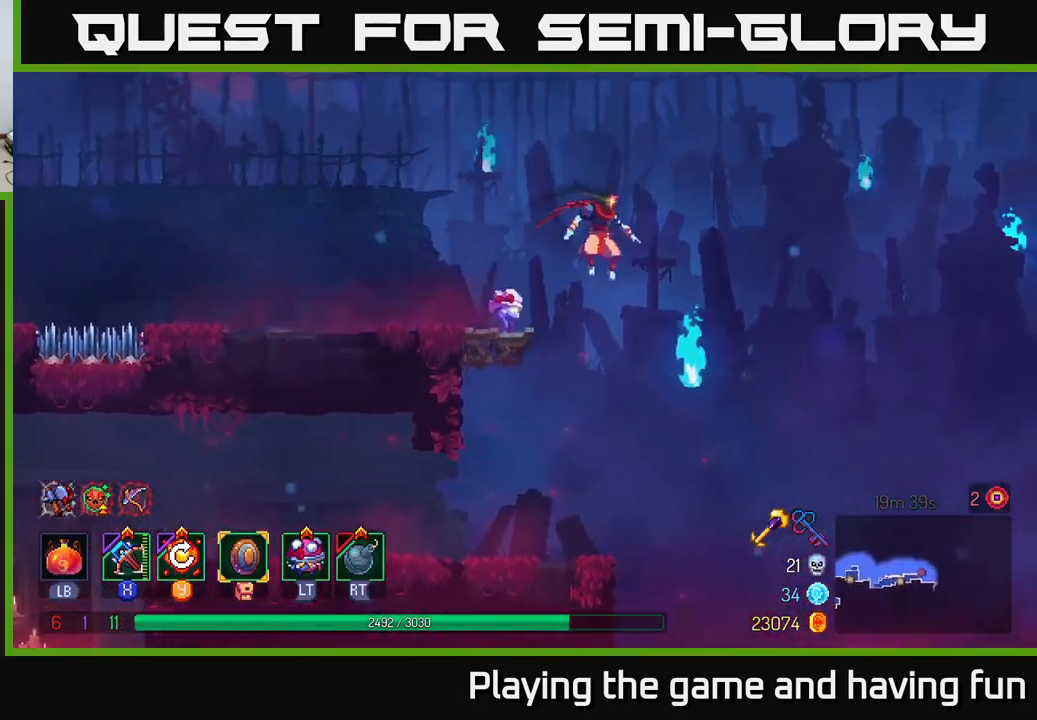
{"buttons": [], "left_stick": "right", "right_stick": "center", "events": []}
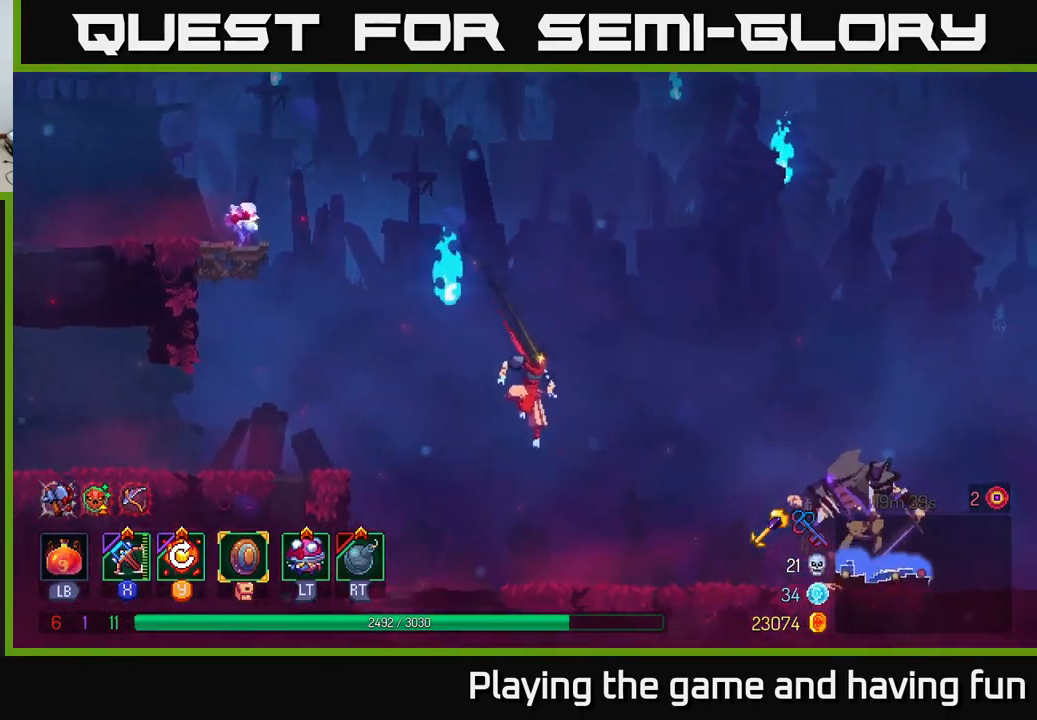
{"buttons": [], "left_stick": "right", "right_stick": "center", "events": [[200, "A", "down"], [283, "A", "up"], [383, "X", "down"], [450, "X", "up"]]}
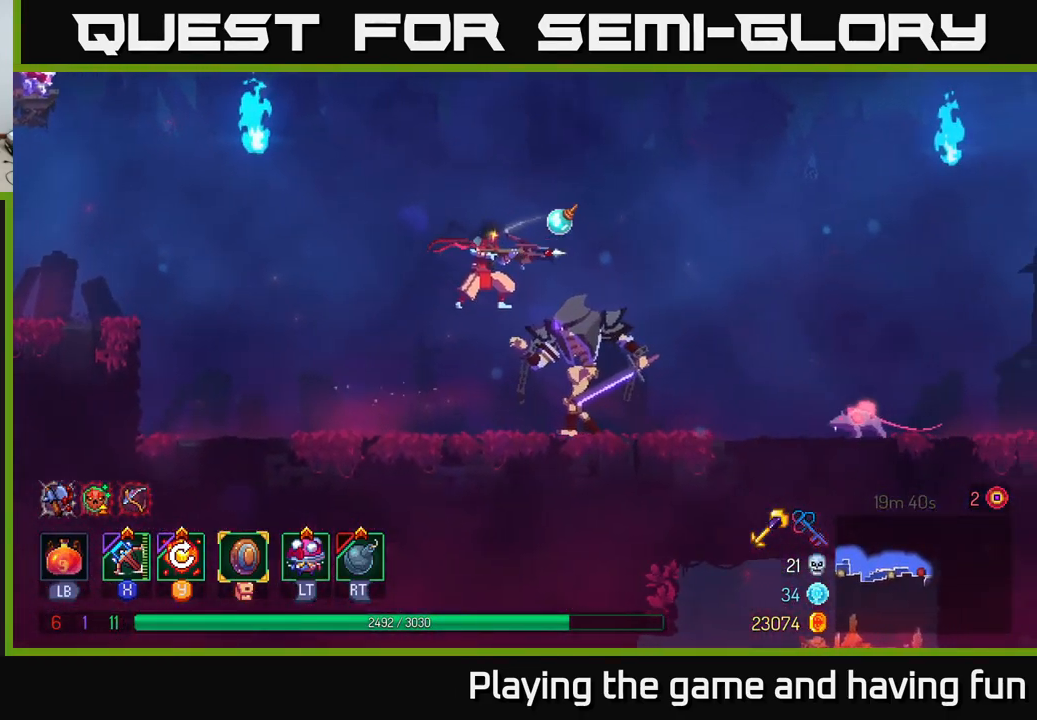
{"buttons": [], "left_stick": "down", "right_stick": "center", "events": [[17, "left_stick", "down"]]}
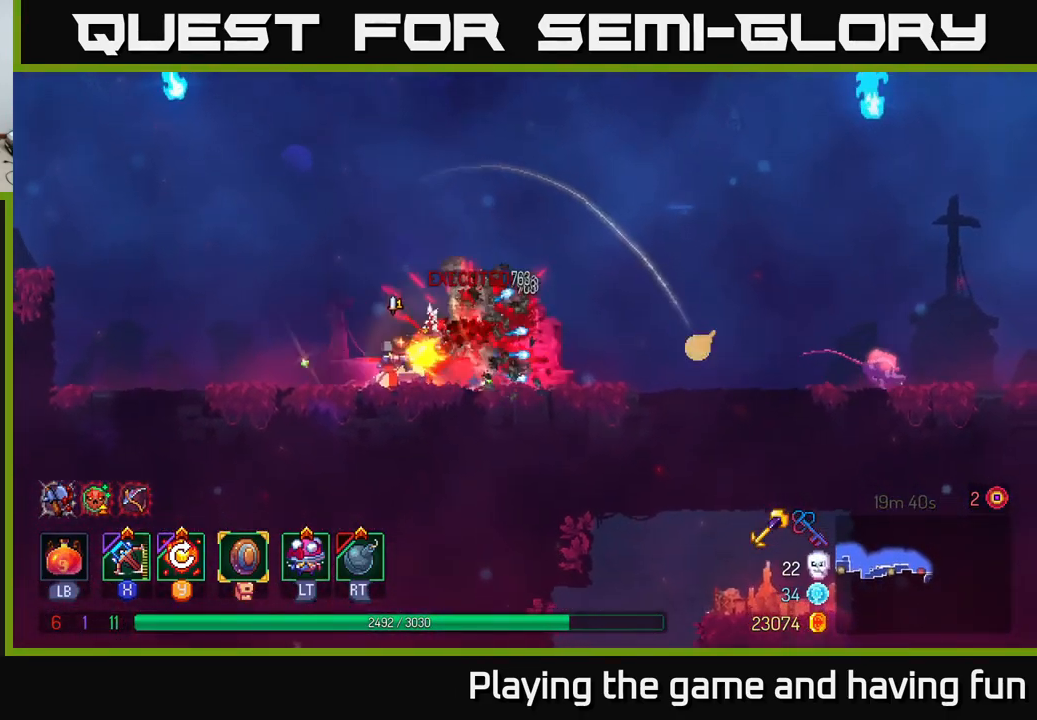
{"buttons": [], "left_stick": "right", "right_stick": "center", "events": [[217, "left_stick", "center"], [350, "left_stick", "right"]]}